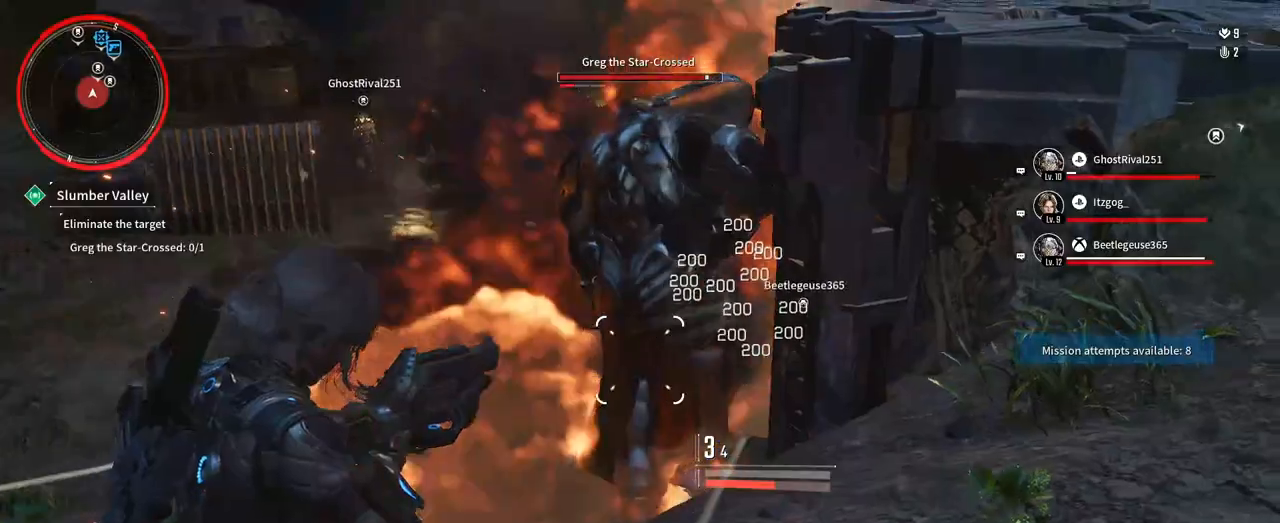
Gameplay with a controller (Xbox layout); each line is a JSON object with the inputs held at the frame after it. "events" lists button and stick changes between this image and that frame as [ms after this image, input, new state], when the widget could be followed in between. Not read: HOME R3 SELECT START.
{"buttons": ["L2", "R2"], "left_stick": "down", "right_stick": "up", "events": [[117, "R2", "down"], [117, "left_stick", "down"], [117, "right_stick", "up"]]}
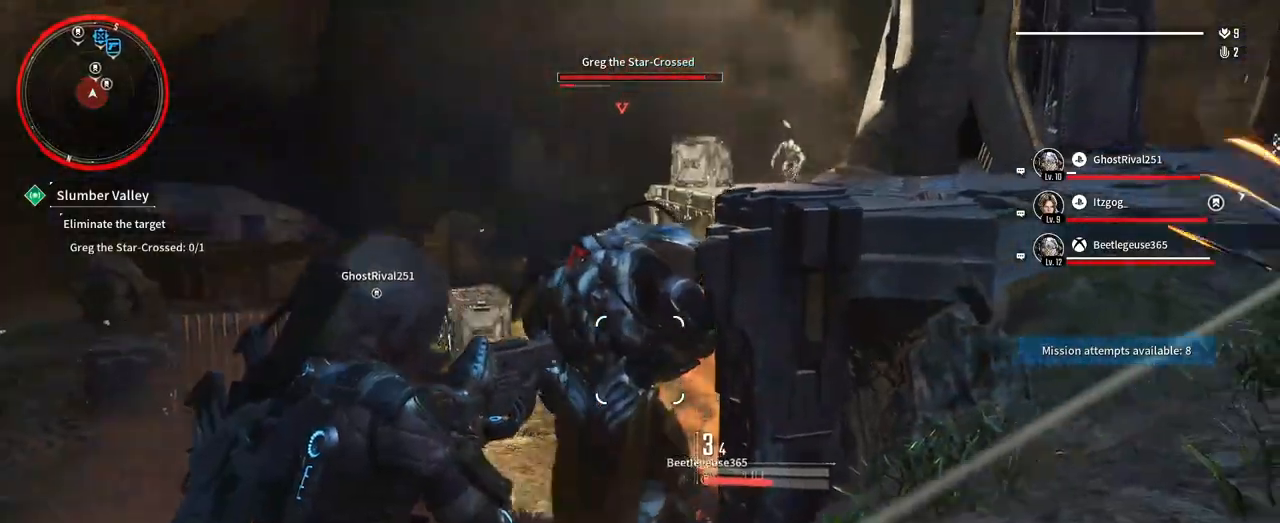
{"buttons": ["L2", "R2"], "left_stick": "down-left", "right_stick": "center", "events": [[83, "right_stick", "left"], [250, "right_stick", "up"], [317, "left_stick", "down-left"], [317, "right_stick", "center"]]}
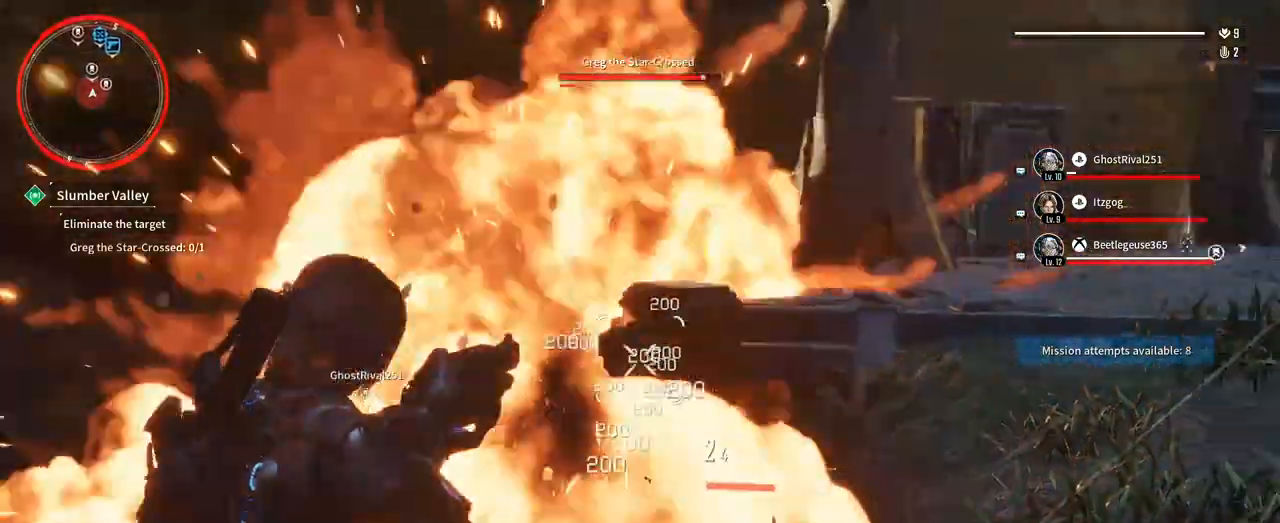
{"buttons": [], "left_stick": "down-left", "right_stick": "down-right"}
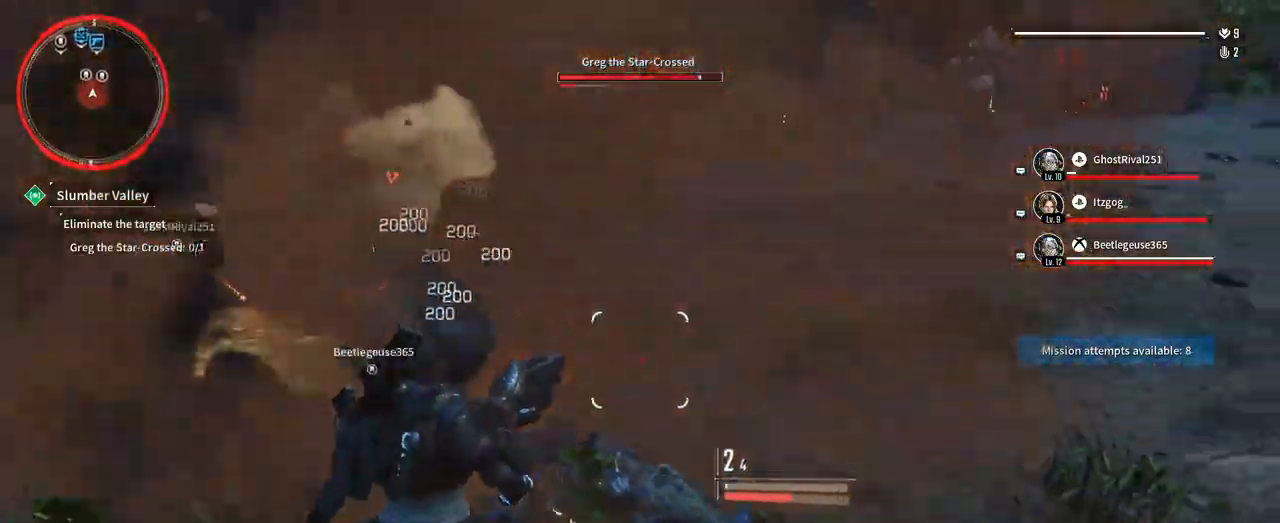
{"buttons": [], "left_stick": "left", "right_stick": "up-left", "events": [[217, "left_stick", "left"], [317, "right_stick", "up-left"]]}